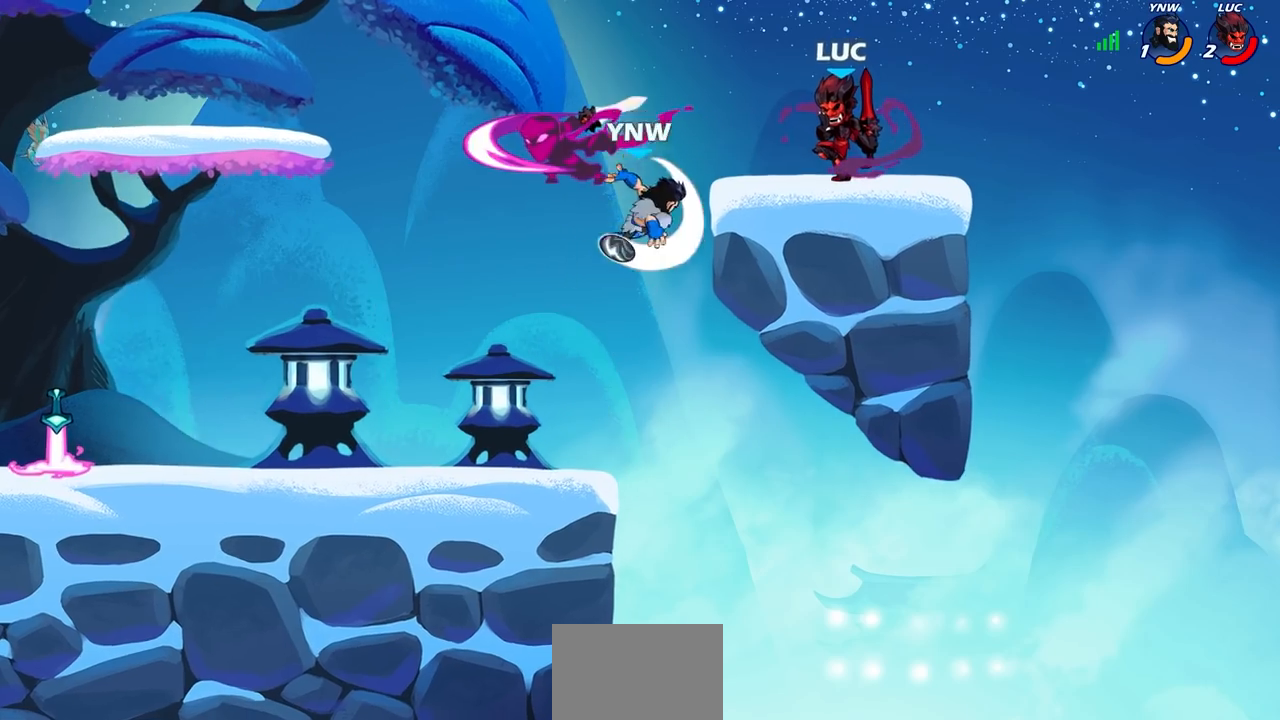
Gameplay with a controller (PlayStation layout); each line is a JSON object with the inputs held at the frame after it. "events" lists button and stick changes between this image and that frame as [ms after this image, input, new state], when the widget could be followed in between.
{"buttons": [], "left_stick": "up-right", "right_stick": "center", "events": [[467, "left_stick", "up-right"]]}
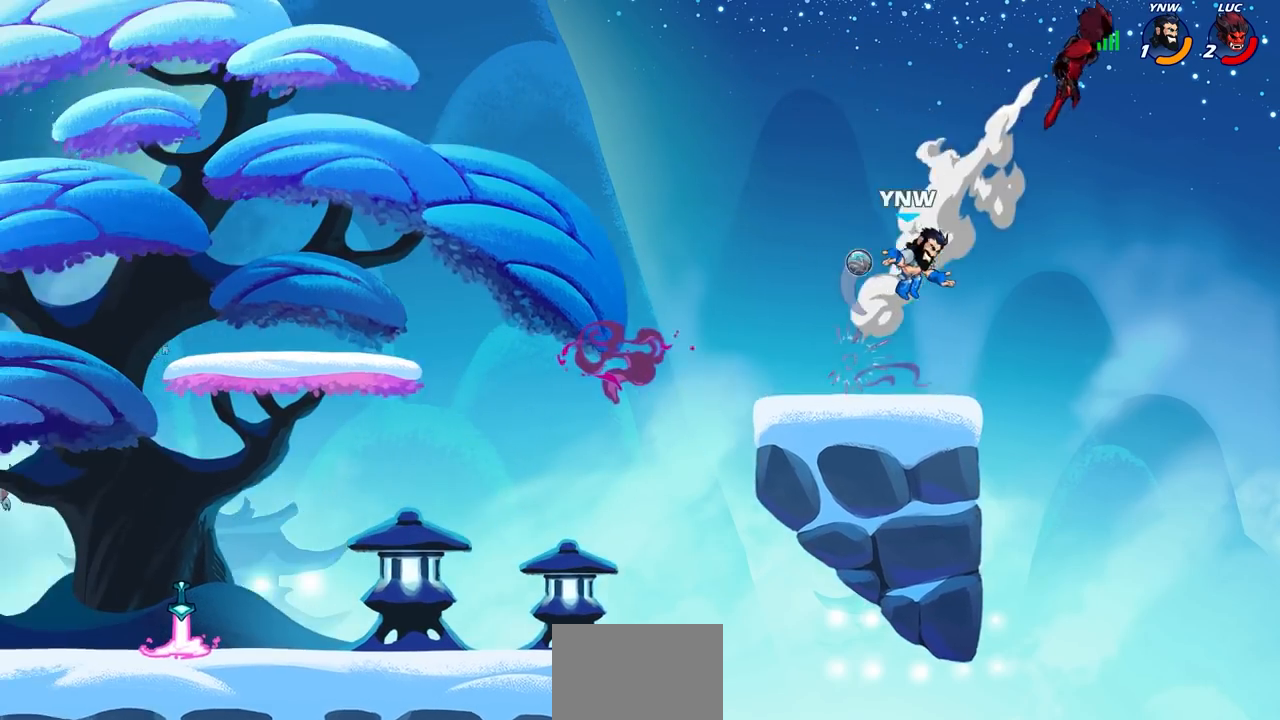
{"buttons": [], "left_stick": "left", "right_stick": "center", "events": [[67, "left_stick", "center"], [183, "left_stick", "up"], [267, "left_stick", "left"], [350, "R2", "down"], [450, "R2", "up"]]}
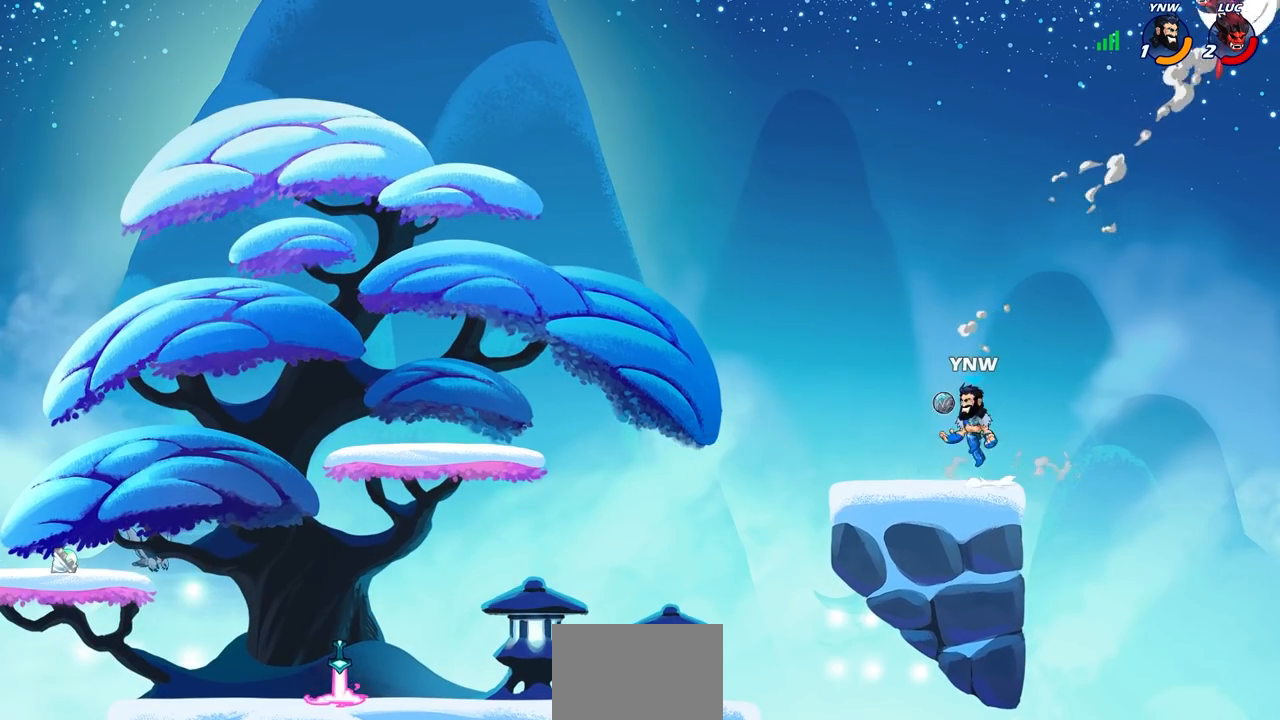
{"buttons": [], "left_stick": "right", "right_stick": "center", "events": [[150, "left_stick", "down-left"], [300, "left_stick", "right"]]}
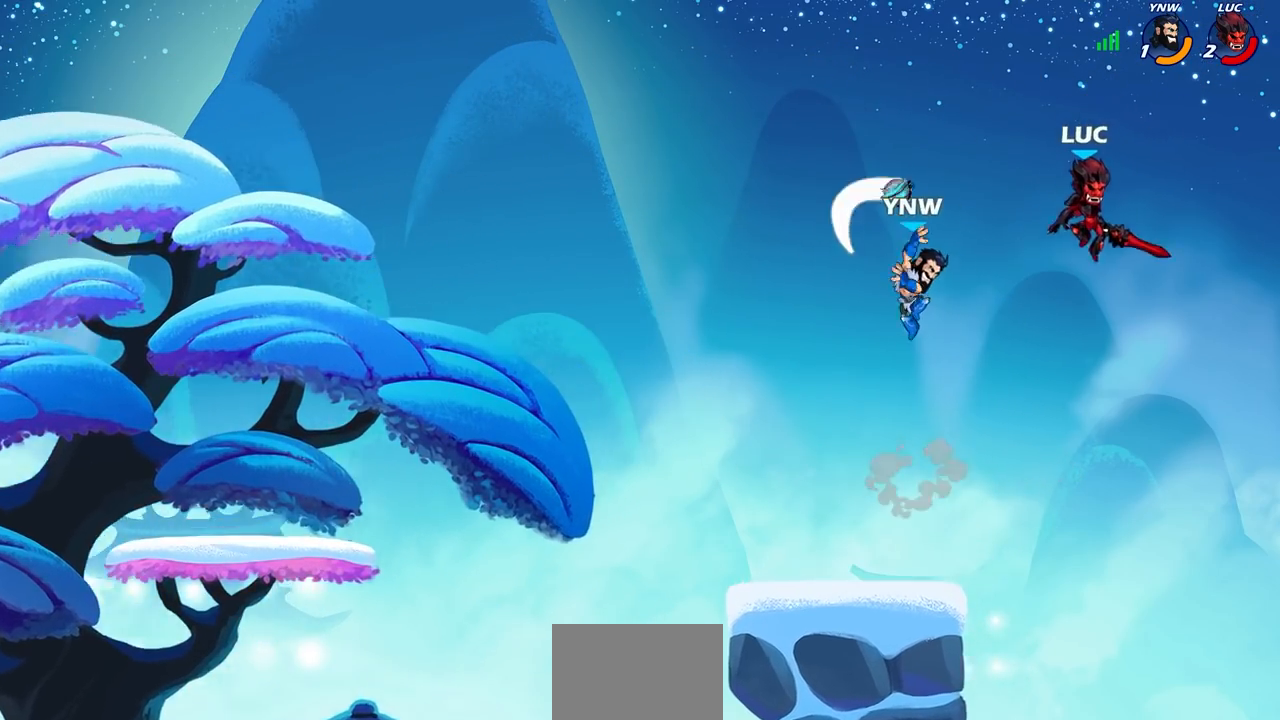
{"buttons": ["CROSS", "SQUARE"], "left_stick": "left", "right_stick": "down-left", "events": [[33, "left_stick", "down"], [150, "left_stick", "left"], [417, "CROSS", "down"], [467, "SQUARE", "down"], [500, "right_stick", "down-left"]]}
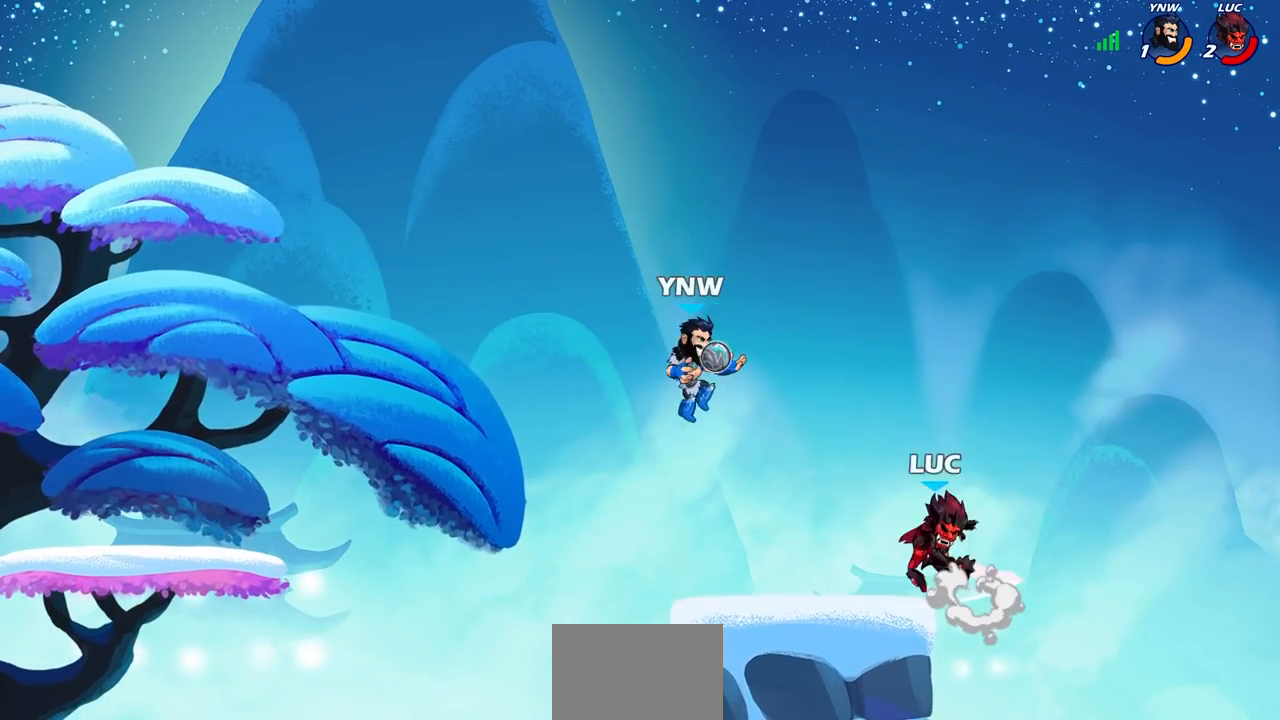
{"buttons": [], "left_stick": "down-left", "right_stick": "center", "events": [[17, "CROSS", "up"], [33, "SQUARE", "up"], [33, "right_stick", "center"], [500, "left_stick", "down-left"]]}
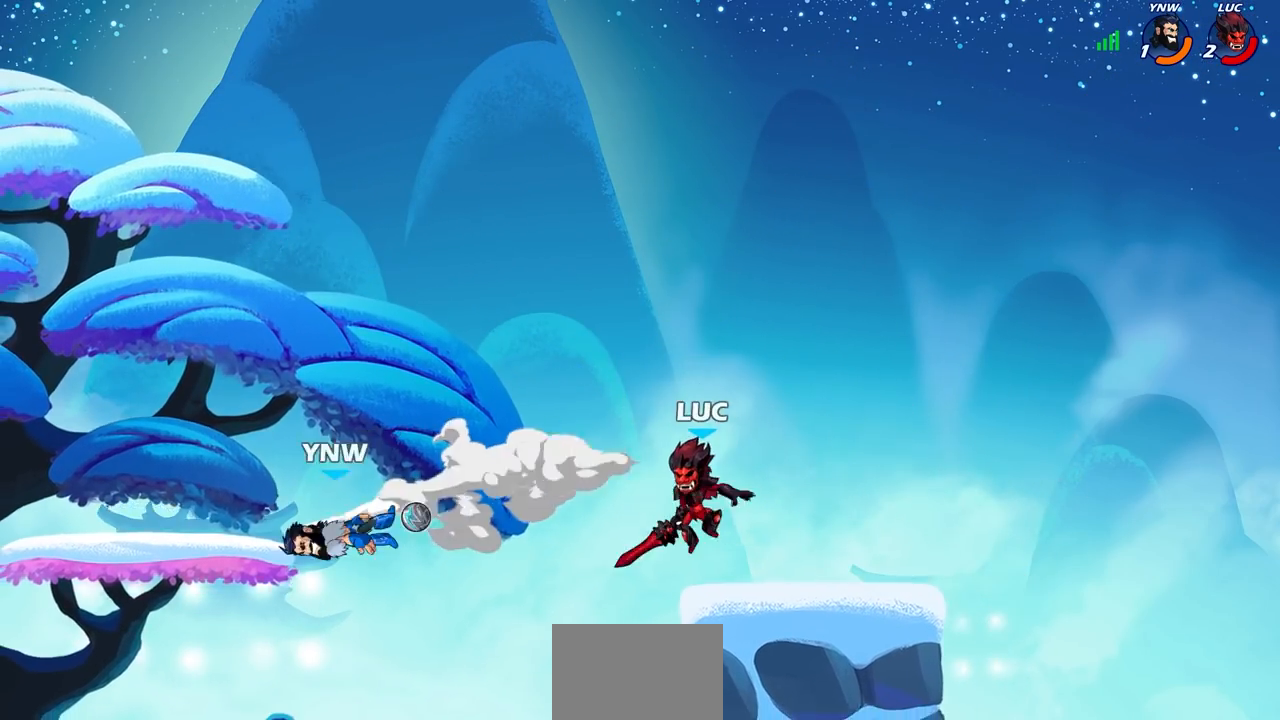
{"buttons": ["R2"], "left_stick": "left", "right_stick": "center", "events": [[367, "left_stick", "left"], [483, "R2", "down"]]}
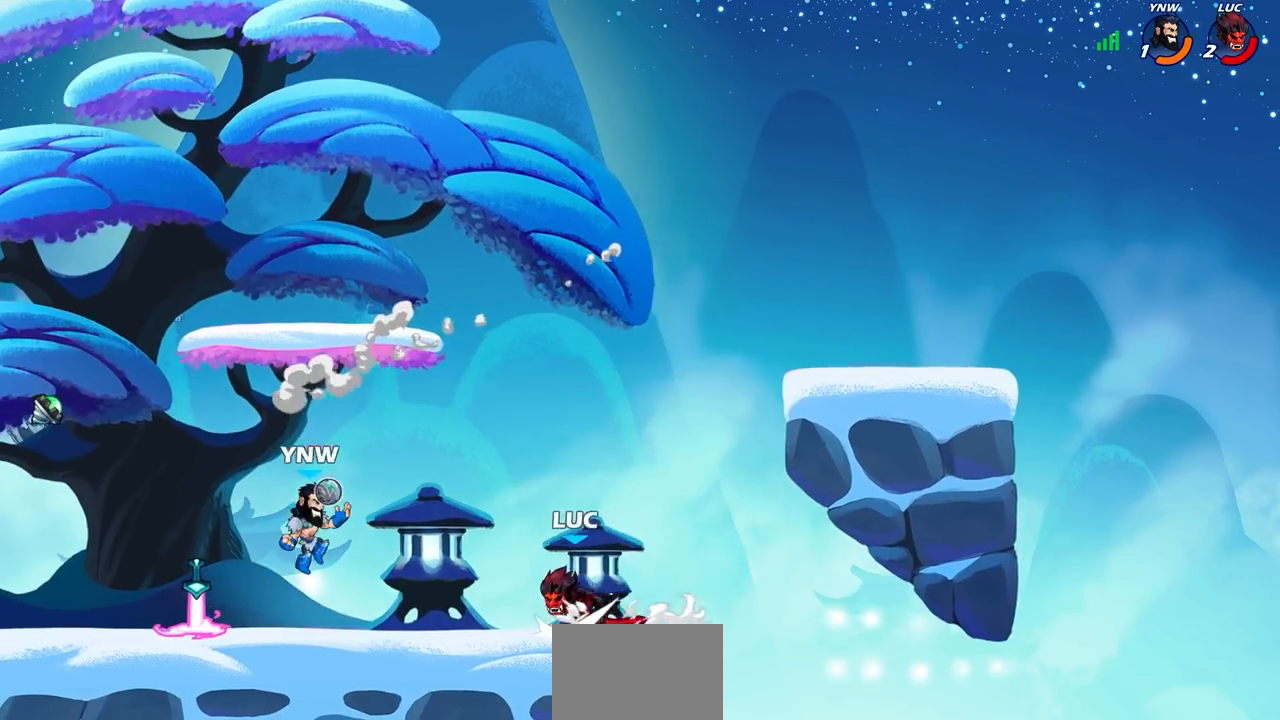
{"buttons": [], "left_stick": "left", "right_stick": "center", "events": [[17, "SQUARE", "down"], [117, "R2", "up"], [117, "SQUARE", "up"], [150, "left_stick", "center"], [317, "left_stick", "left"]]}
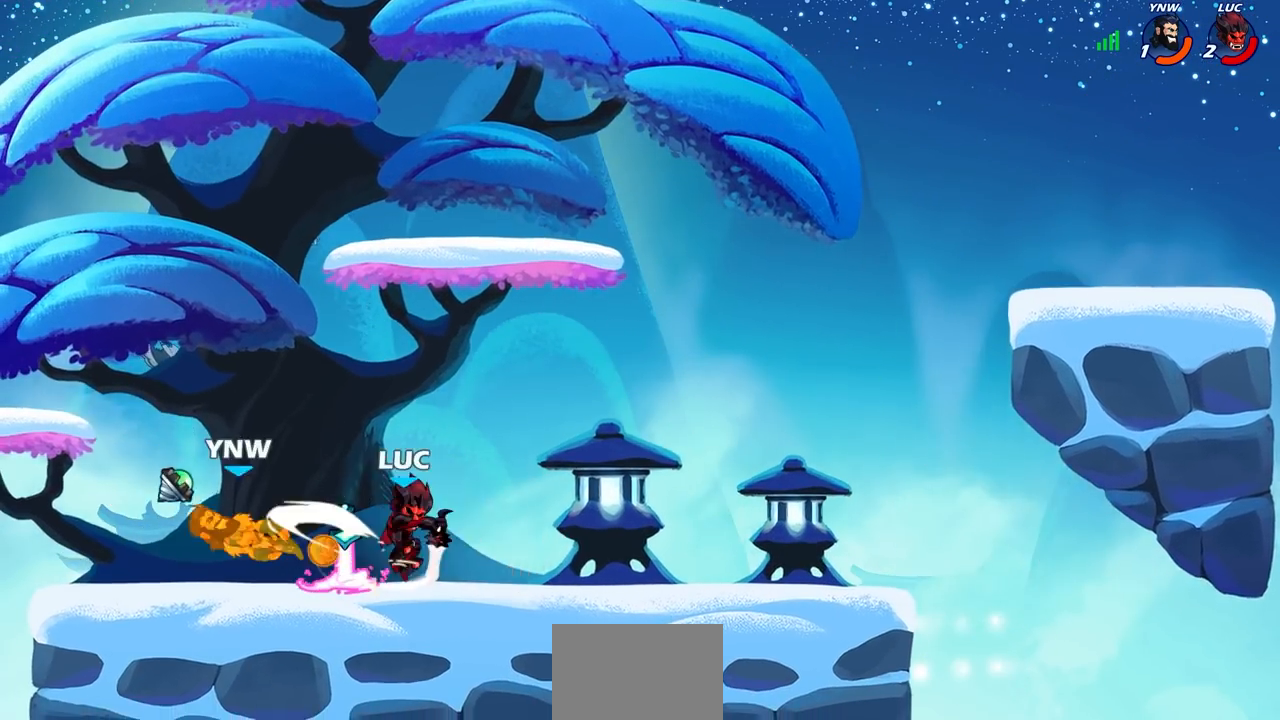
{"buttons": ["SQUARE"], "left_stick": "center", "right_stick": "center", "events": [[117, "left_stick", "center"], [200, "left_stick", "left"], [267, "SQUARE", "down"], [317, "SQUARE", "up"], [333, "left_stick", "center"], [467, "SQUARE", "down"]]}
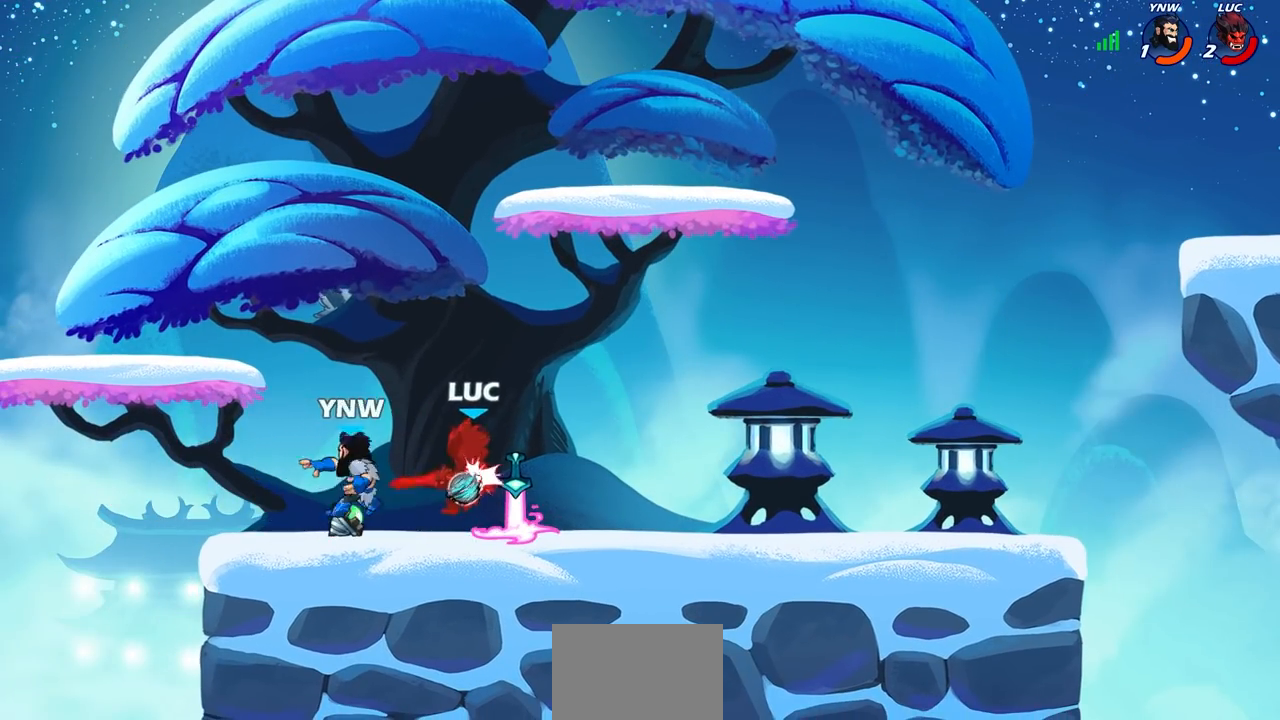
{"buttons": ["R2"], "left_stick": "up-right", "right_stick": "center", "events": [[50, "SQUARE", "up"], [233, "left_stick", "up-right"], [350, "CROSS", "down"], [417, "R2", "down"], [500, "CROSS", "up"]]}
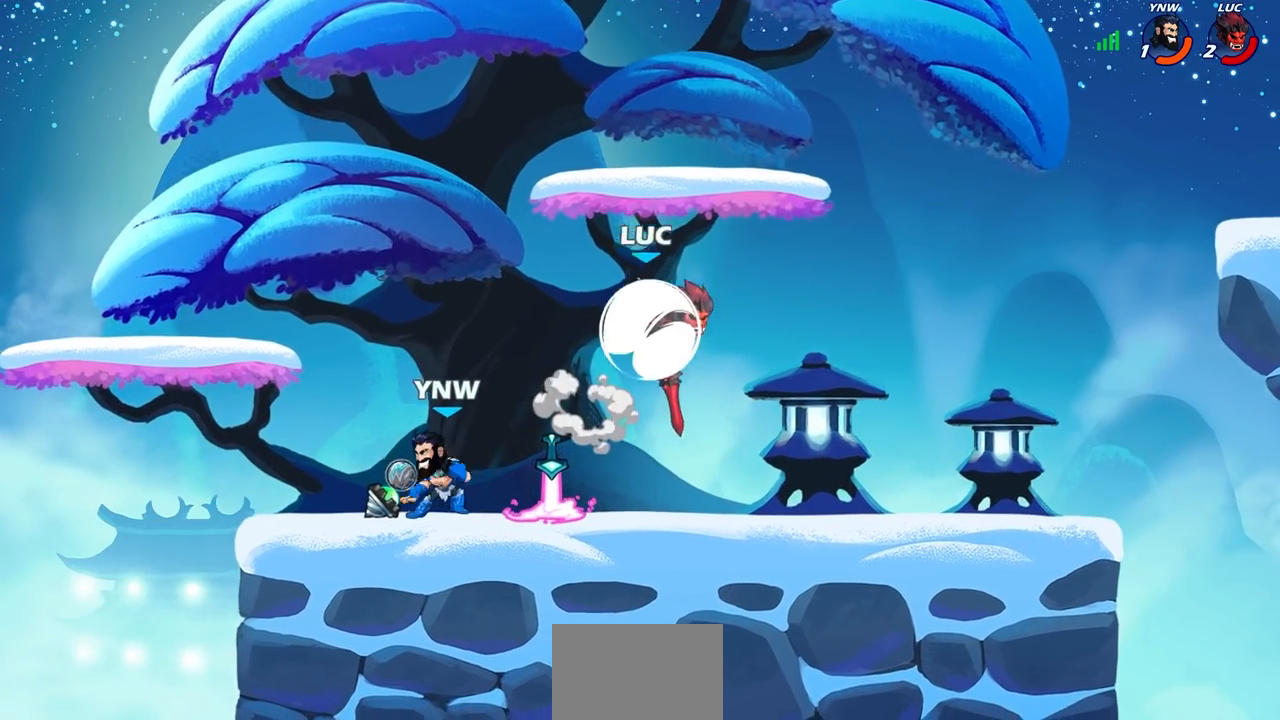
{"buttons": ["CROSS"], "left_stick": "up-right", "right_stick": "center", "events": [[100, "R2", "up"], [167, "left_stick", "left"], [300, "left_stick", "up-right"], [383, "left_stick", "up-left"], [417, "CROSS", "down"], [483, "left_stick", "up-right"]]}
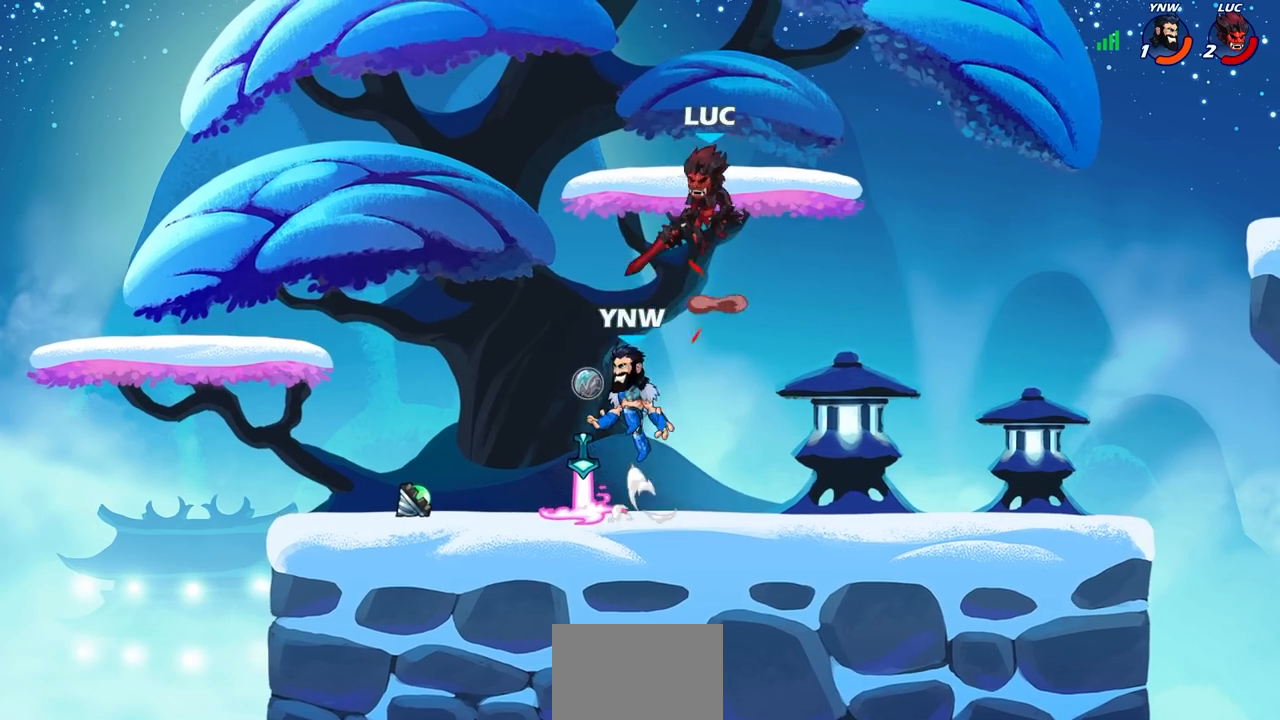
{"buttons": [], "left_stick": "up-right", "right_stick": "center", "events": [[33, "CROSS", "up"], [100, "left_stick", "down-left"], [433, "left_stick", "up-right"]]}
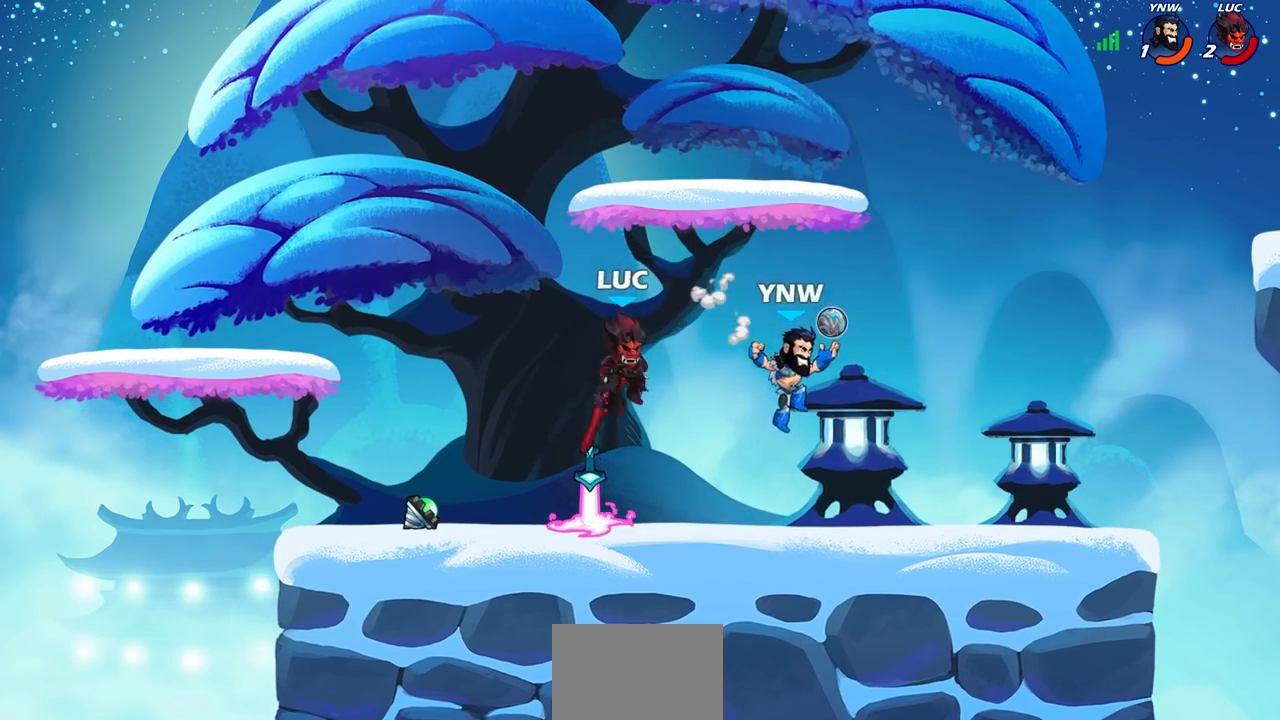
{"buttons": [], "left_stick": "right", "right_stick": "center", "events": [[33, "SQUARE", "down"], [117, "SQUARE", "up"], [150, "left_stick", "right"]]}
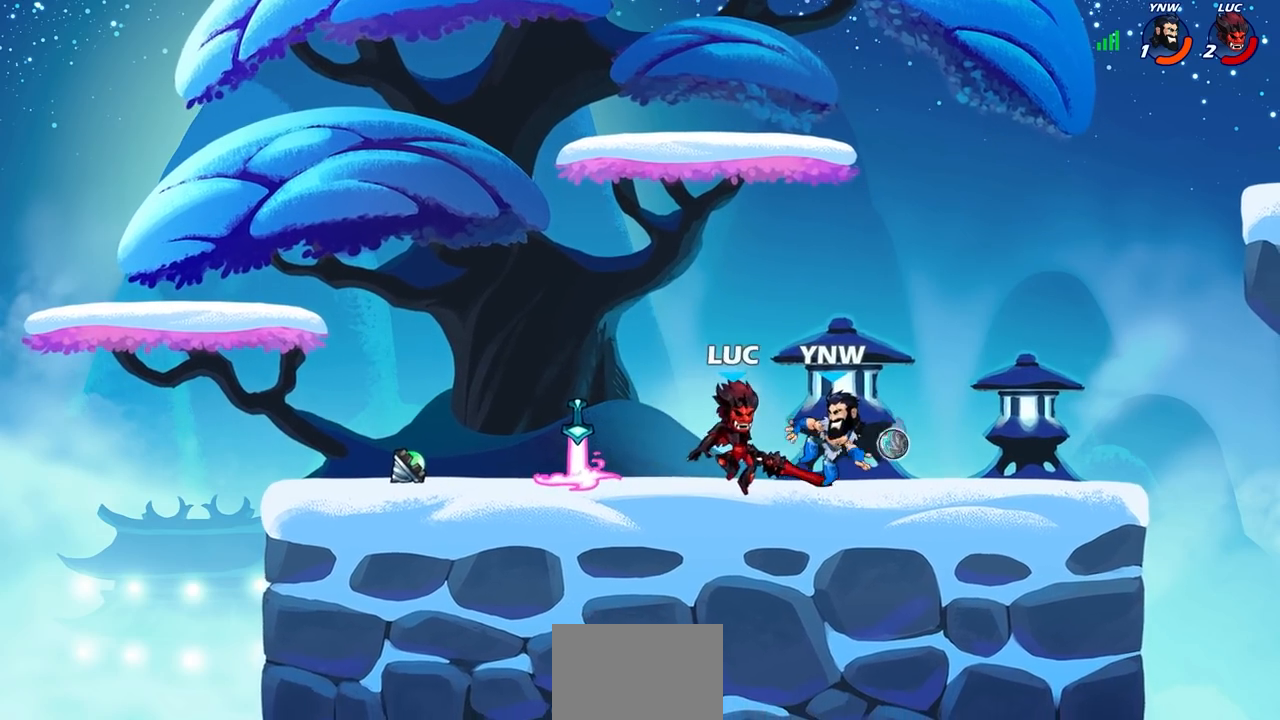
{"buttons": [], "left_stick": "center", "right_stick": "center", "events": [[50, "SQUARE", "down"], [83, "left_stick", "center"], [133, "SQUARE", "up"], [233, "SQUARE", "down"], [300, "SQUARE", "up"], [400, "SQUARE", "down"], [467, "SQUARE", "up"]]}
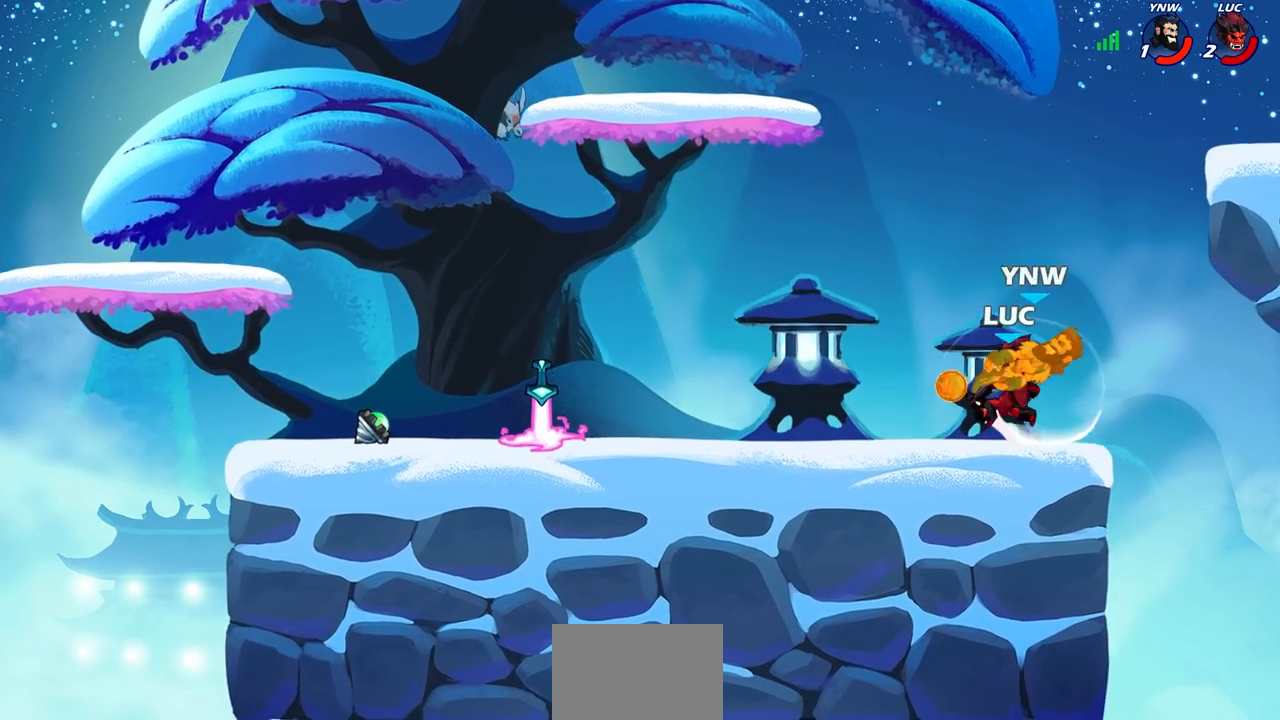
{"buttons": [], "left_stick": "right", "right_stick": "center", "events": [[233, "CIRCLE", "down"], [300, "CIRCLE", "up"], [467, "left_stick", "right"]]}
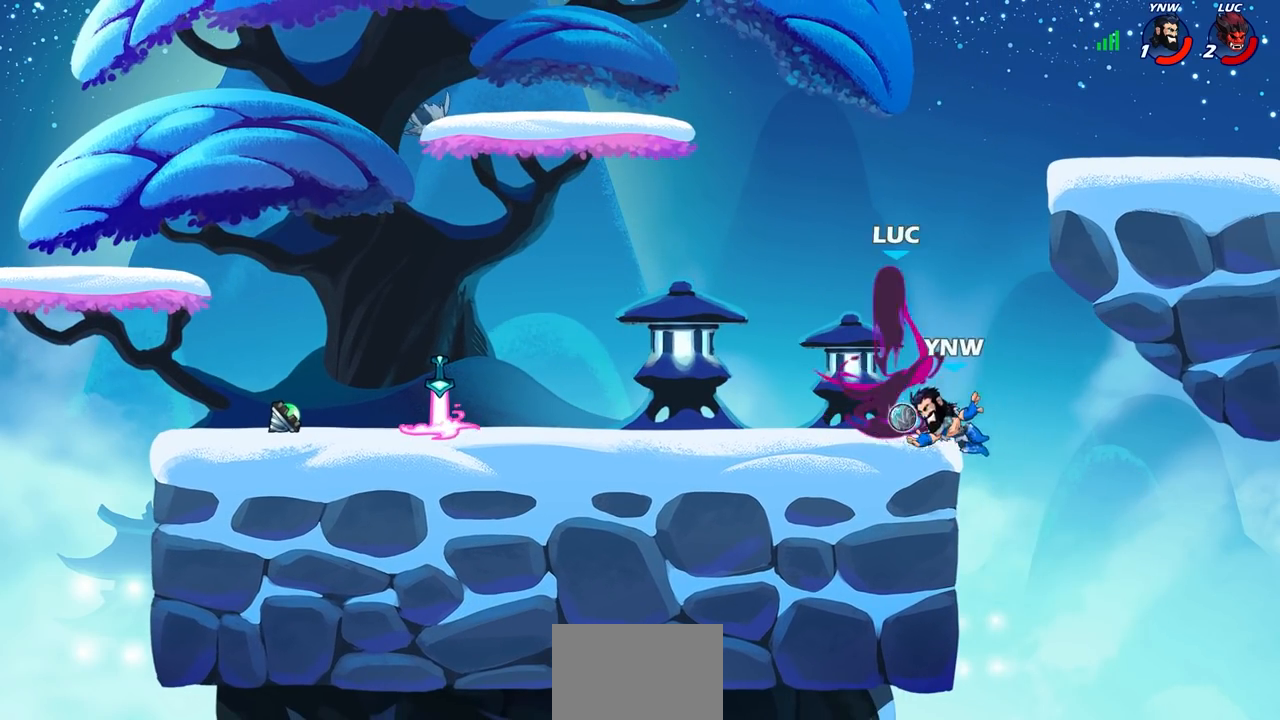
{"buttons": [], "left_stick": "center", "right_stick": "center", "events": [[200, "left_stick", "center"]]}
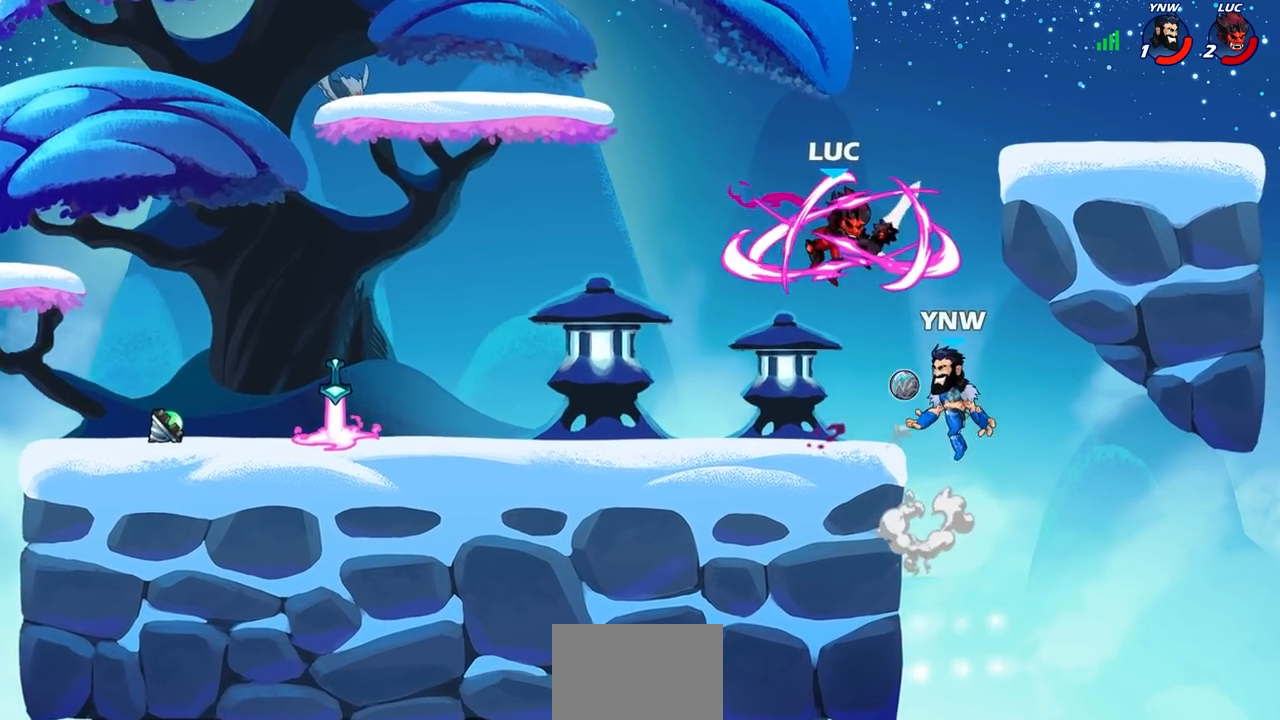
{"buttons": ["R2"], "left_stick": "left", "right_stick": "center", "events": [[83, "left_stick", "left"], [300, "CROSS", "down"], [333, "R2", "down"], [433, "CROSS", "up"]]}
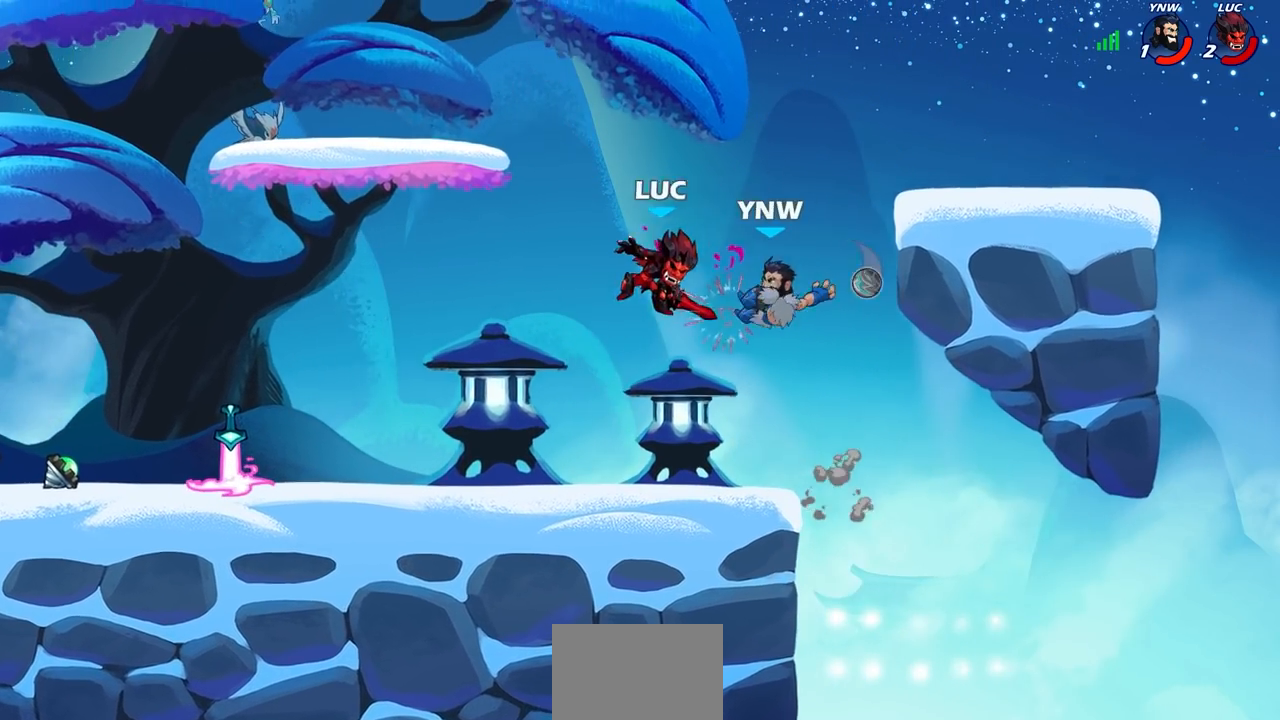
{"buttons": [], "left_stick": "right", "right_stick": "center", "events": [[67, "R2", "up"], [100, "left_stick", "center"], [267, "left_stick", "right"]]}
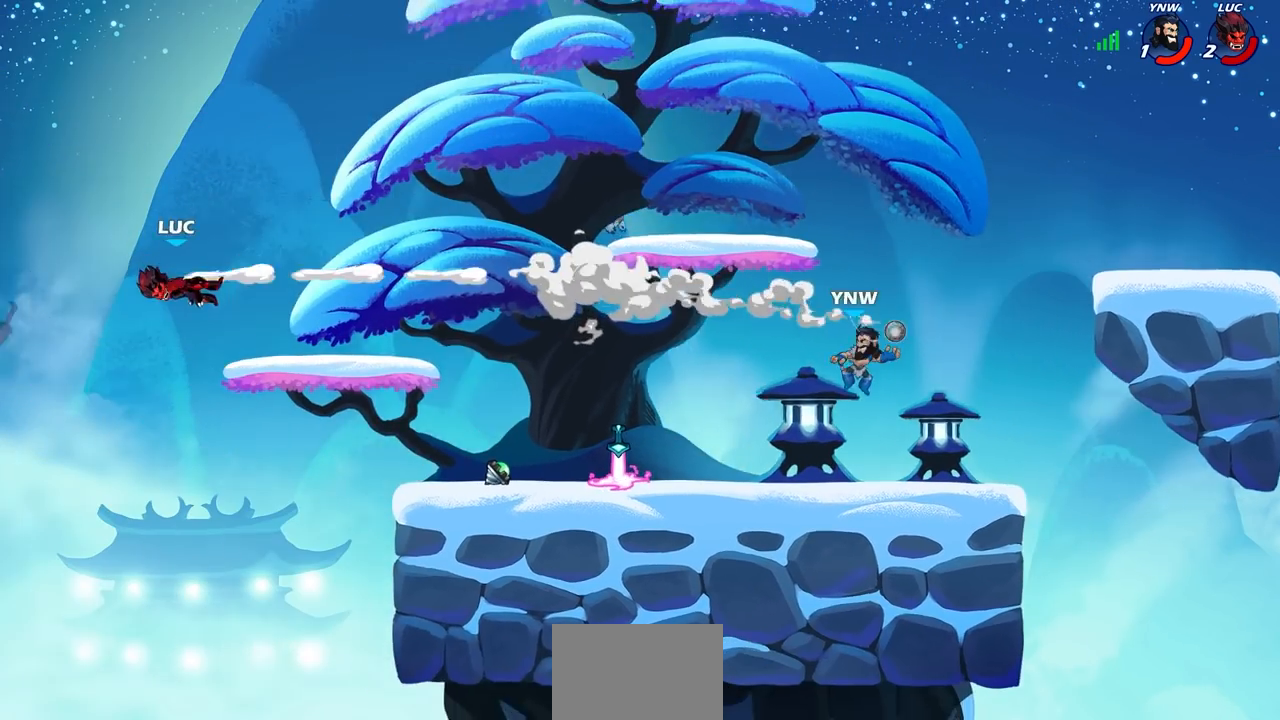
{"buttons": [], "left_stick": "right", "right_stick": "center", "events": [[117, "R2", "down"], [250, "R2", "up"], [367, "R2", "down"], [467, "R2", "up"]]}
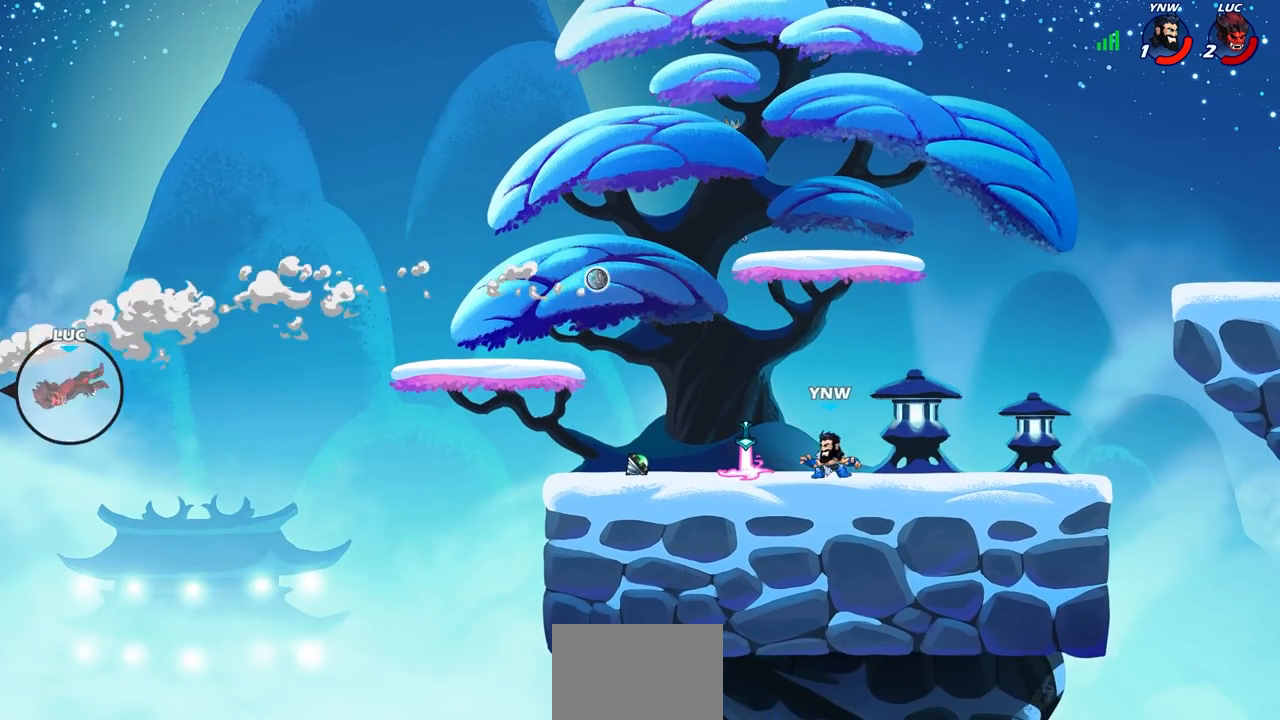
{"buttons": [], "left_stick": "right", "right_stick": "center", "events": [[67, "R2", "down"], [217, "R2", "up"]]}
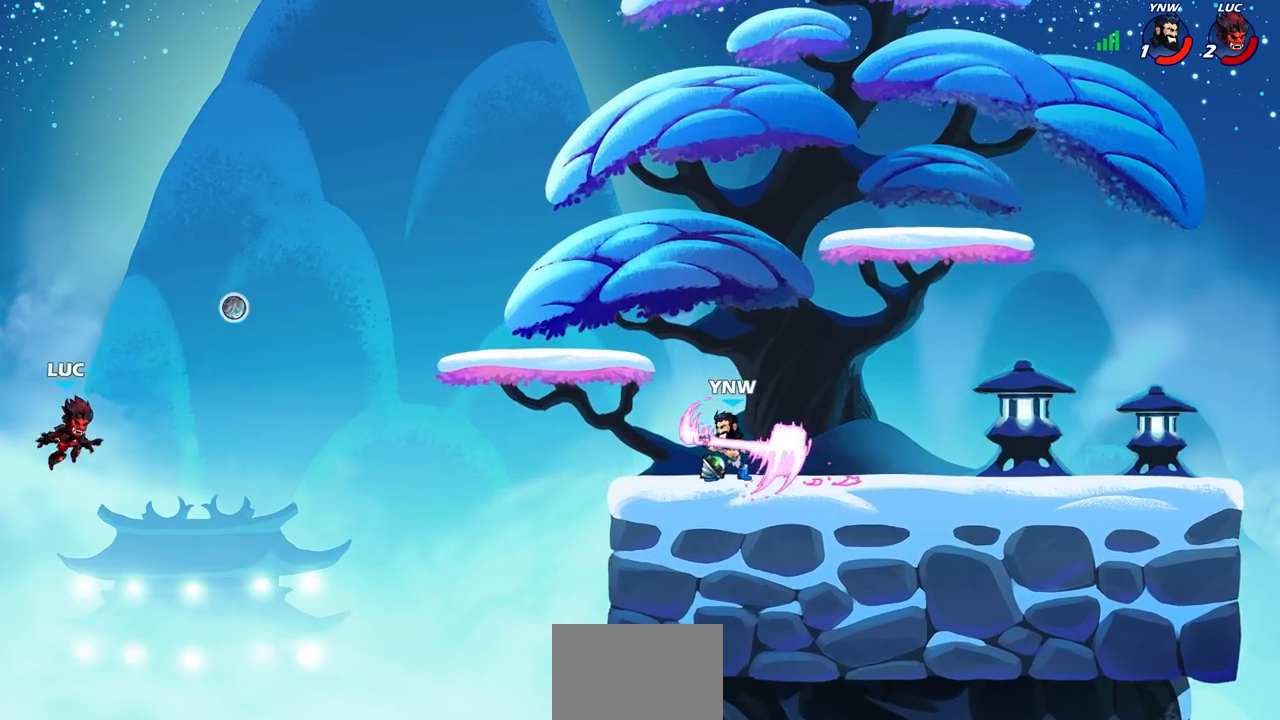
{"buttons": [], "left_stick": "up-right", "right_stick": "center", "events": [[133, "CIRCLE", "down"], [200, "left_stick", "up-right"], [233, "CIRCLE", "up"]]}
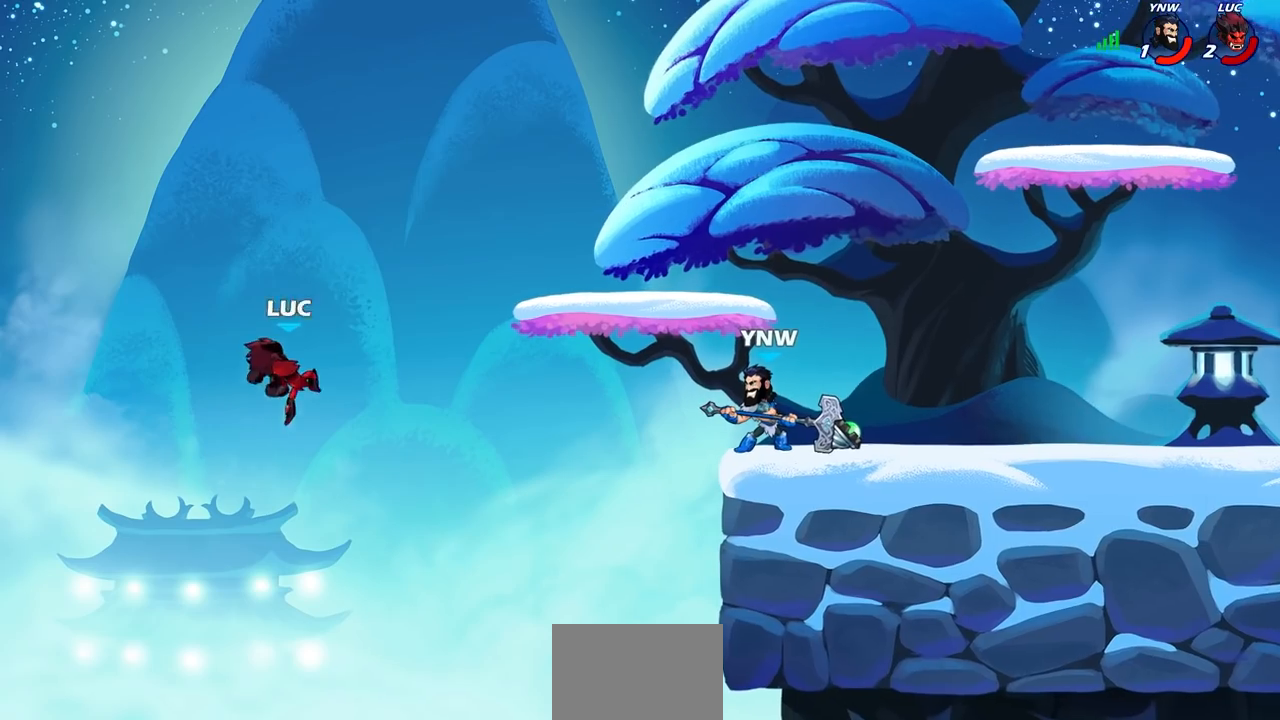
{"buttons": [], "left_stick": "up-left", "right_stick": "center", "events": [[317, "CROSS", "down"], [433, "left_stick", "up-left"], [467, "CROSS", "up"]]}
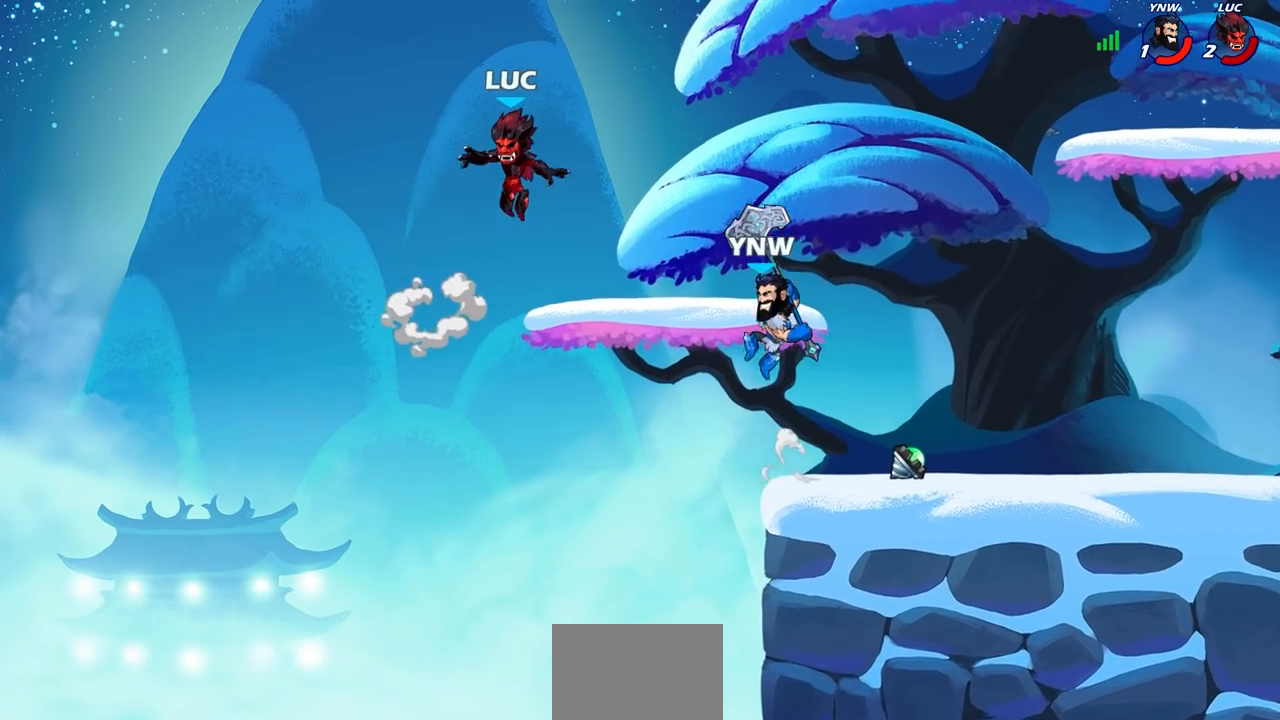
{"buttons": [], "left_stick": "down", "right_stick": "center", "events": [[200, "left_stick", "up-right"], [250, "left_stick", "right"], [400, "left_stick", "down"]]}
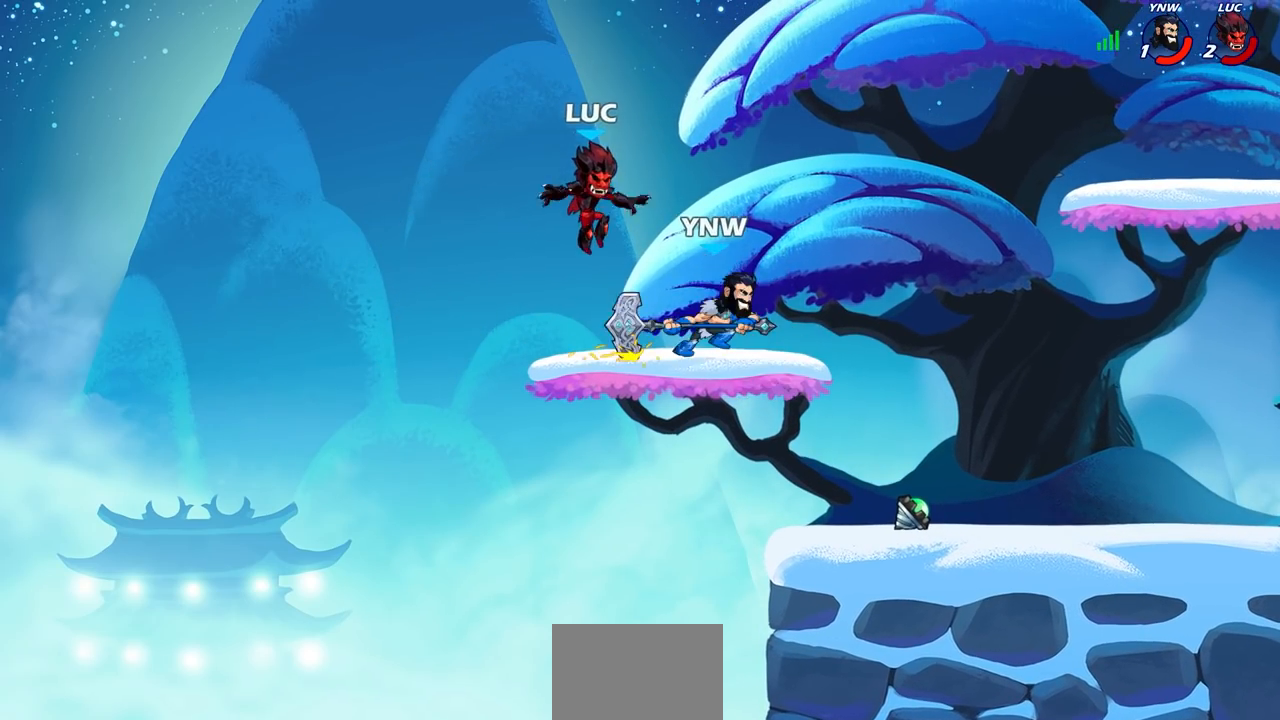
{"buttons": [], "left_stick": "up-right", "right_stick": "center", "events": [[33, "left_stick", "left"], [83, "left_stick", "up-left"], [283, "left_stick", "up-right"]]}
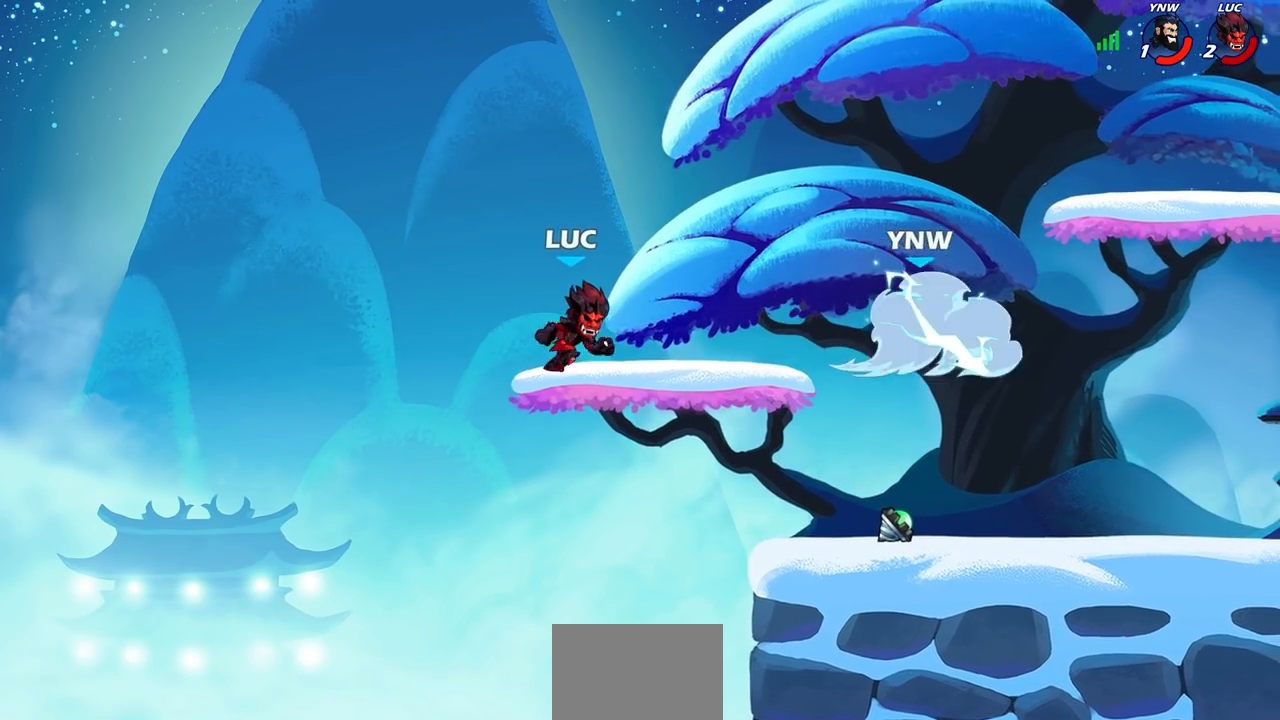
{"buttons": [], "left_stick": "down-right", "right_stick": "center", "events": [[50, "left_stick", "right"], [350, "R2", "down"], [367, "SQUARE", "down"], [383, "left_stick", "down"], [467, "left_stick", "down-right"], [483, "R2", "up"], [483, "SQUARE", "up"]]}
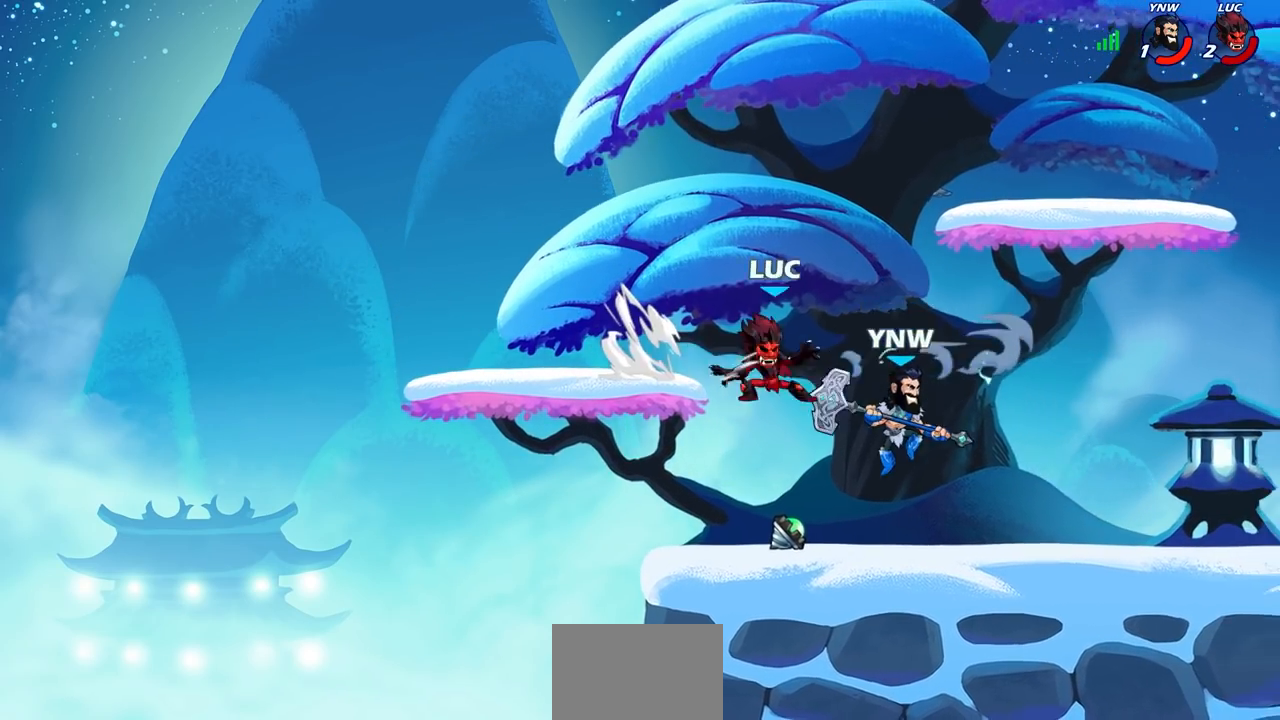
{"buttons": ["CIRCLE"], "left_stick": "right", "right_stick": "center", "events": [[50, "left_stick", "center"], [300, "CROSS", "down"], [333, "left_stick", "right"], [400, "CROSS", "up"], [417, "CIRCLE", "down"]]}
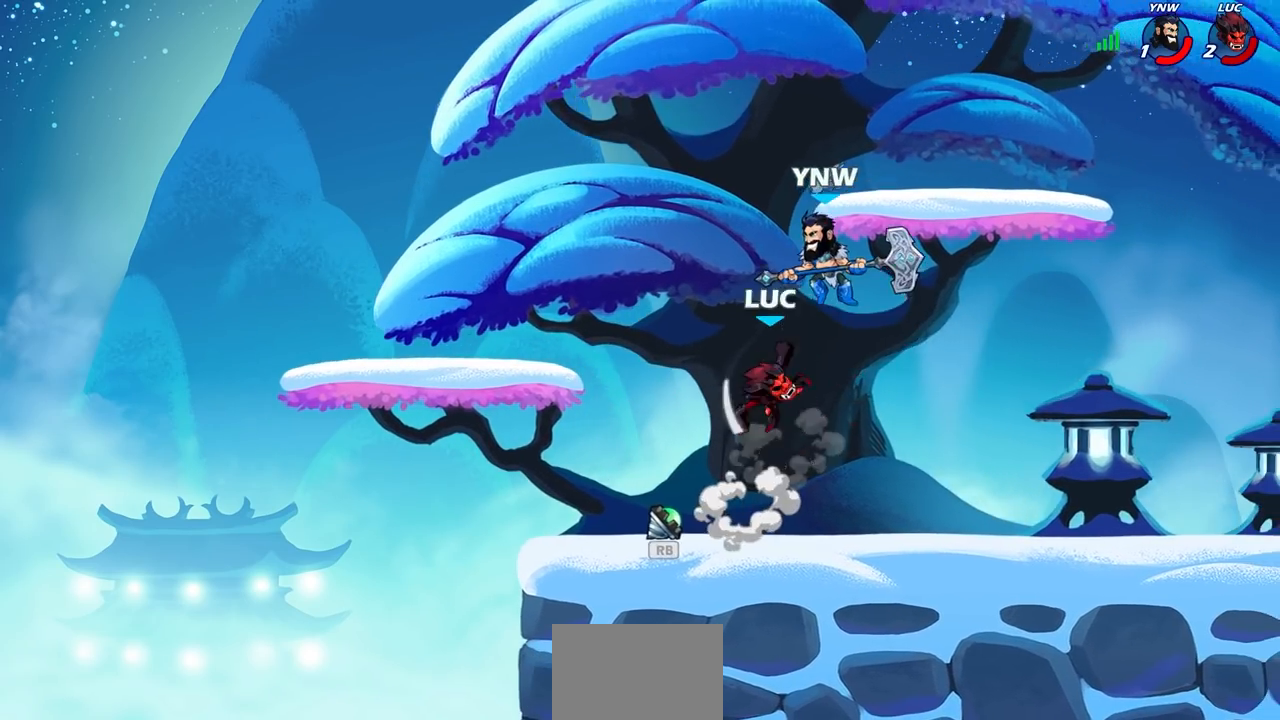
{"buttons": [], "left_stick": "down-left", "right_stick": "center", "events": [[17, "CIRCLE", "up"], [50, "left_stick", "up-right"], [283, "left_stick", "up-left"], [450, "left_stick", "down-left"]]}
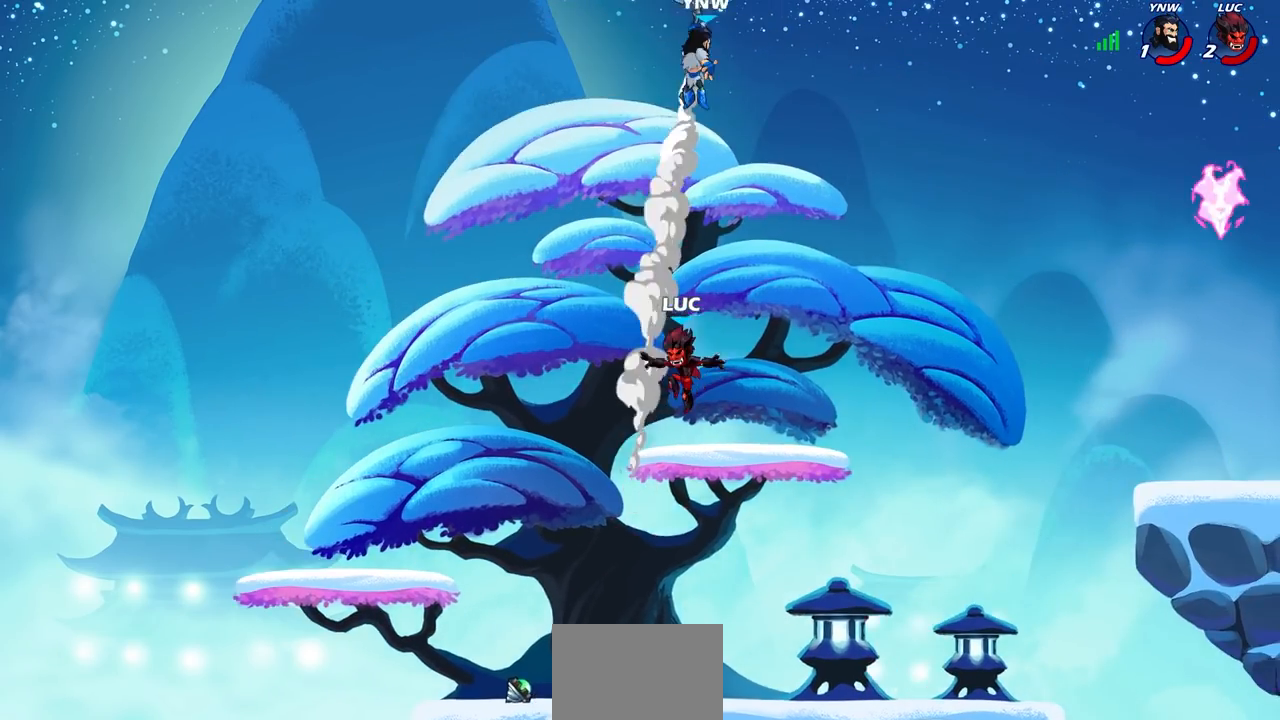
{"buttons": ["R1"], "left_stick": "right", "right_stick": "center", "events": [[467, "R1", "down"], [467, "left_stick", "right"]]}
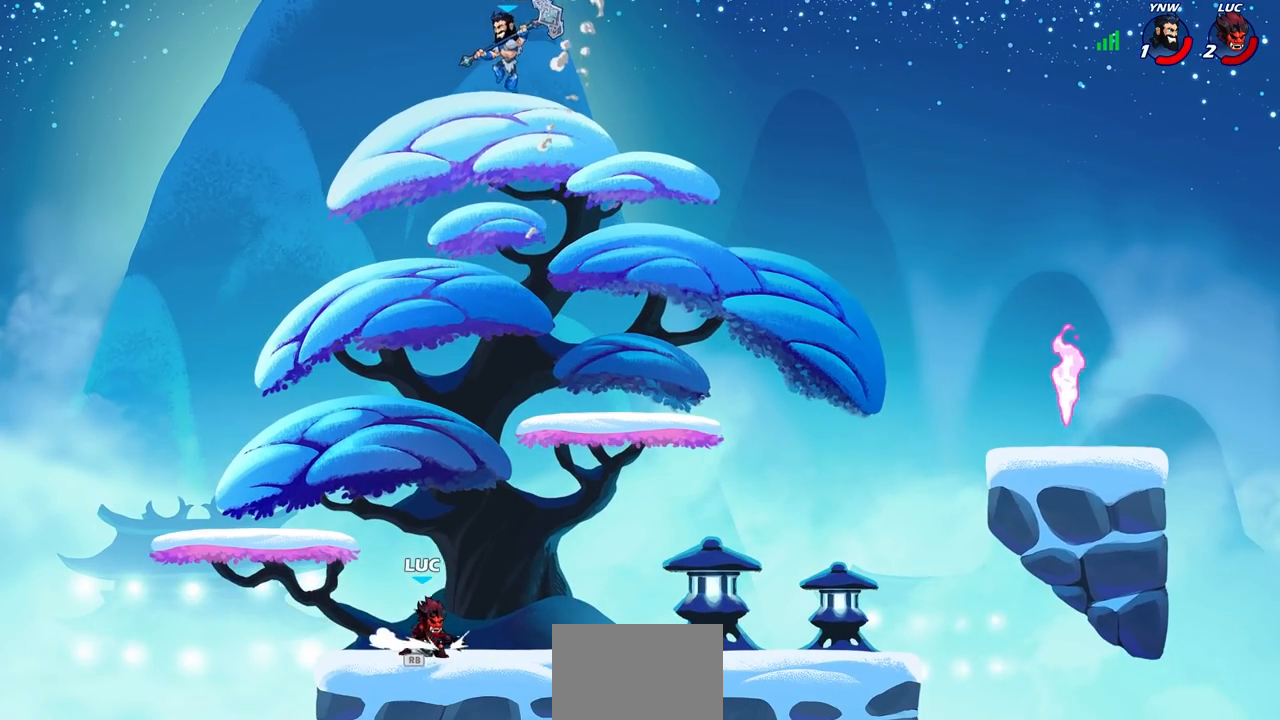
{"buttons": ["CIRCLE"], "left_stick": "right", "right_stick": "center", "events": [[67, "R1", "up"], [233, "R2", "down"], [383, "R2", "up"], [467, "CIRCLE", "down"]]}
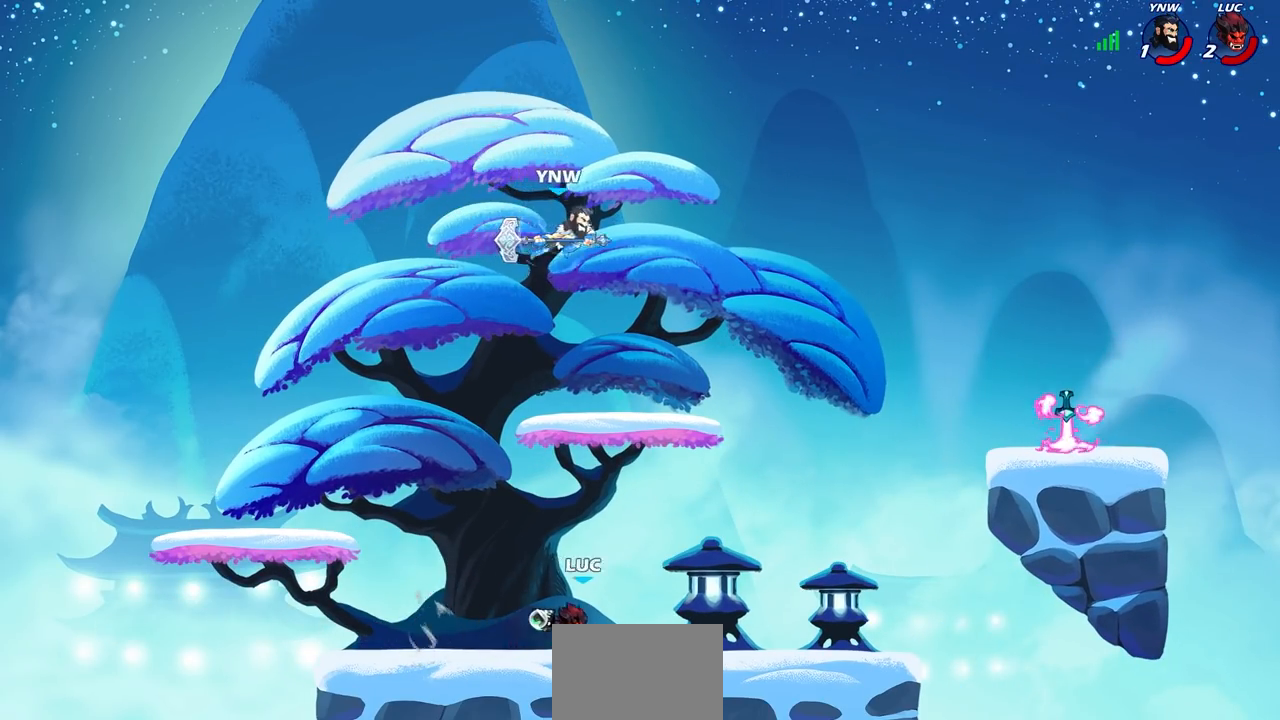
{"buttons": [], "left_stick": "center", "right_stick": "center", "events": [[100, "left_stick", "up"], [250, "CIRCLE", "up"], [333, "left_stick", "center"]]}
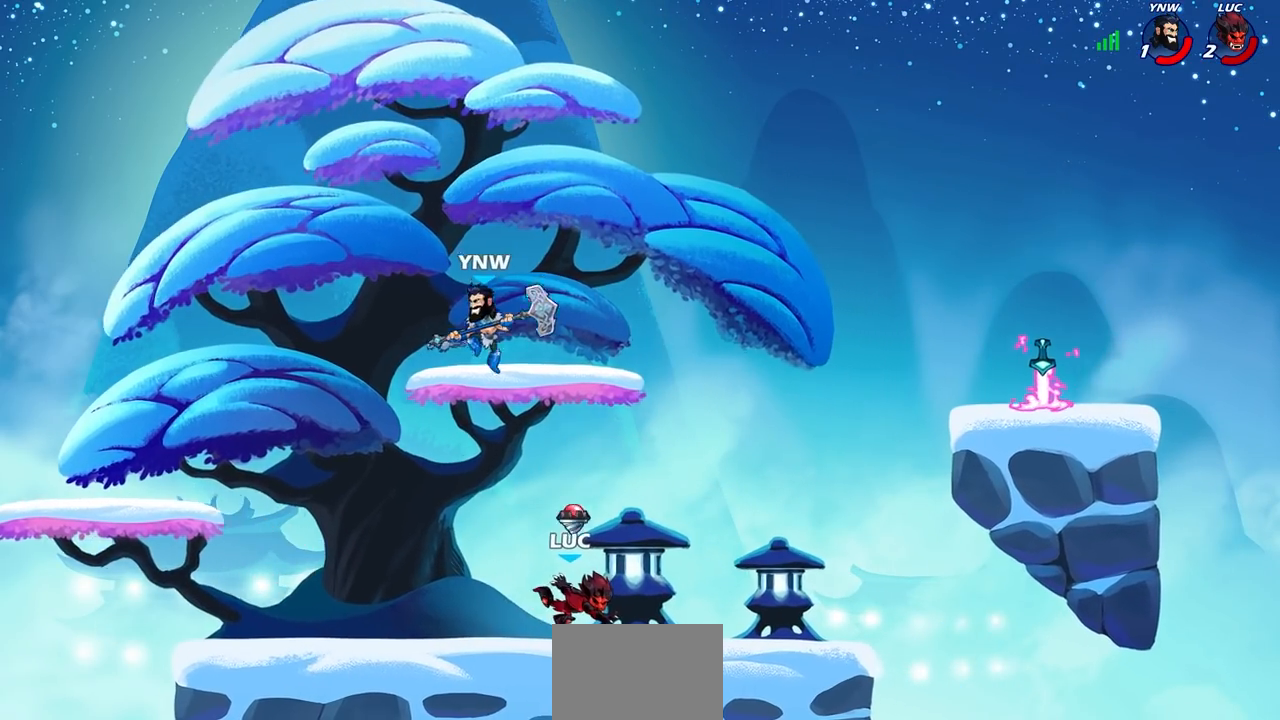
{"buttons": [], "left_stick": "up", "right_stick": "center", "events": [[133, "left_stick", "left"], [200, "CROSS", "down"], [300, "CROSS", "up"], [333, "CIRCLE", "down"], [400, "left_stick", "up"], [417, "CIRCLE", "up"]]}